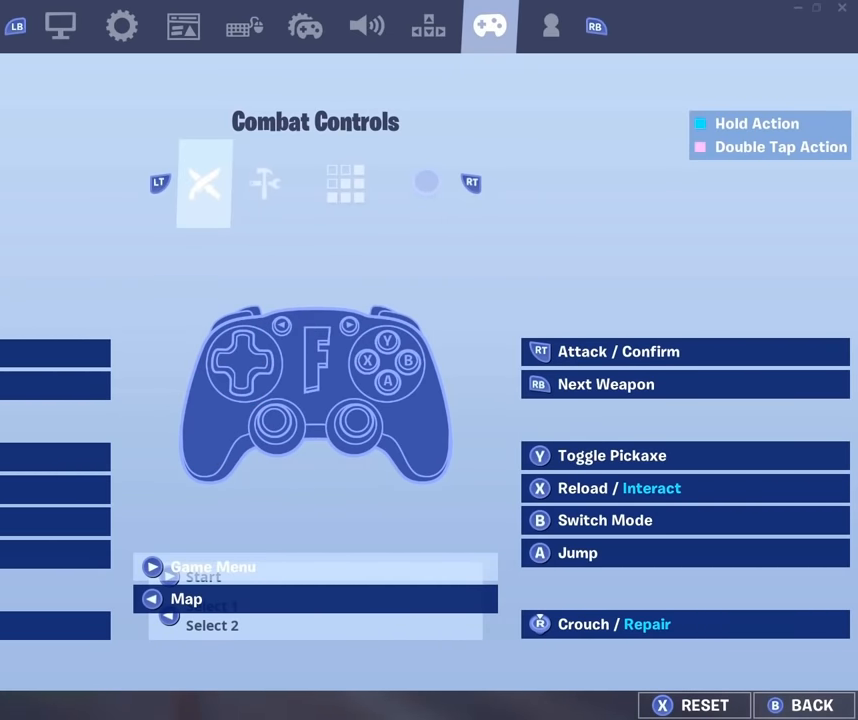
Gameplay with a controller (Xbox layout); each line is a JSON object with the inputs held at the frame after it. "events" lists button and stick changes between this image and that frame as [ms after this image, input, new state], when the widget could be followed in between.
{"buttons": ["DPAD_DOWN"], "left_stick": "center", "right_stick": "center", "events": [[283, "DPAD_RIGHT", "down"], [383, "DPAD_RIGHT", "up"], [467, "DPAD_DOWN", "down"]]}
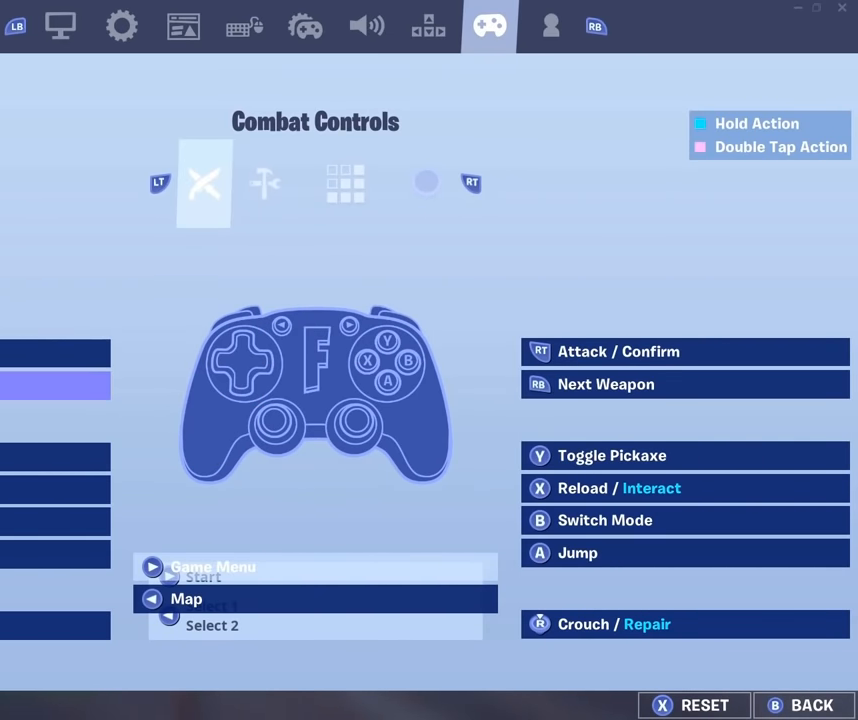
{"buttons": ["DPAD_DOWN"], "left_stick": "center", "right_stick": "center", "events": [[67, "DPAD_DOWN", "up"], [183, "DPAD_DOWN", "down"], [250, "DPAD_DOWN", "up"], [317, "DPAD_DOWN", "down"], [400, "DPAD_DOWN", "up"], [483, "DPAD_DOWN", "down"]]}
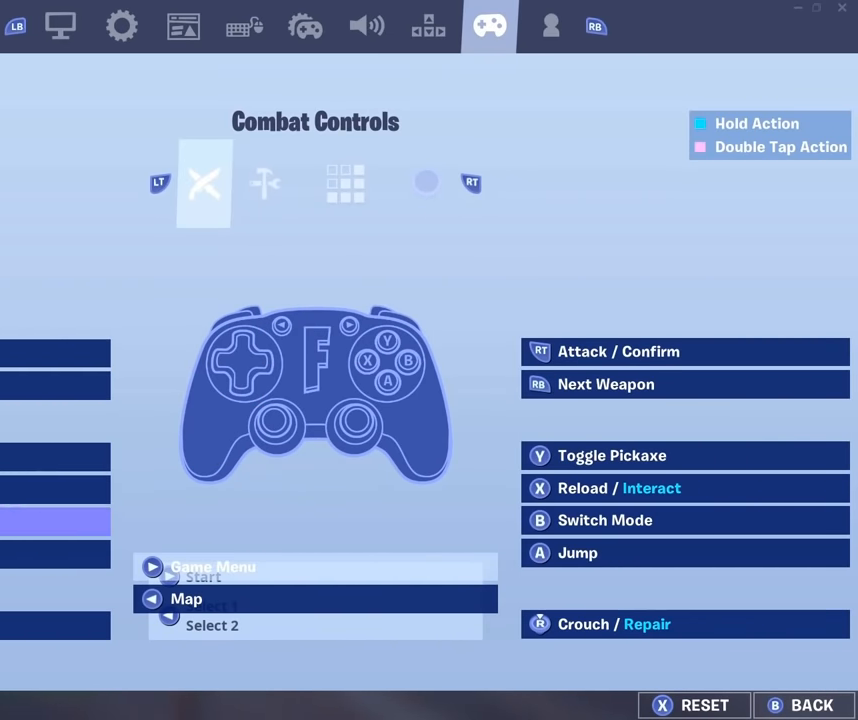
{"buttons": [], "left_stick": "center", "right_stick": "center", "events": [[50, "DPAD_DOWN", "up"], [133, "DPAD_DOWN", "down"], [233, "DPAD_DOWN", "up"], [400, "DPAD_DOWN", "down"], [483, "DPAD_DOWN", "up"]]}
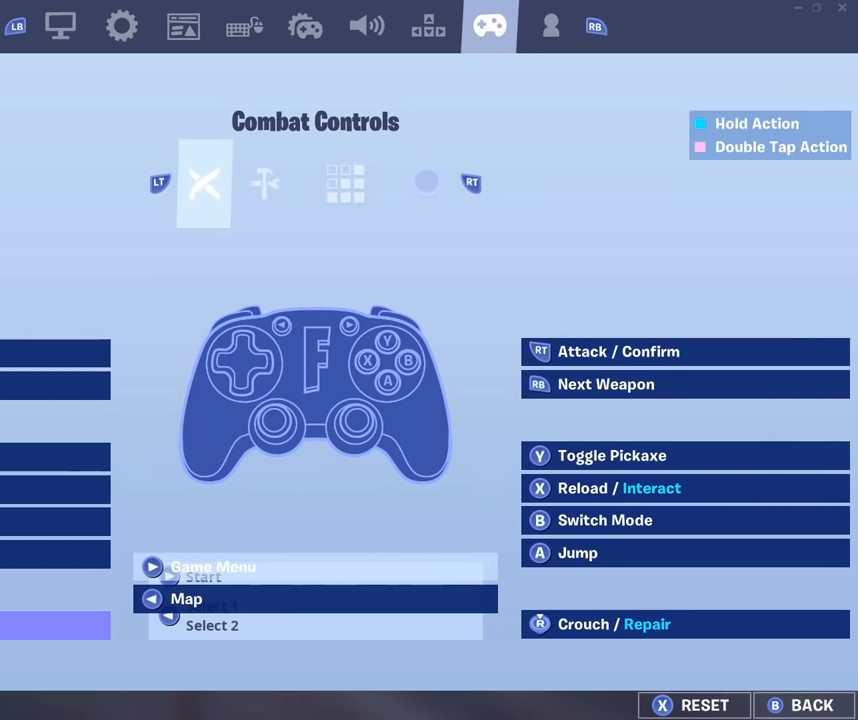
{"buttons": [], "left_stick": "center", "right_stick": "center", "events": []}
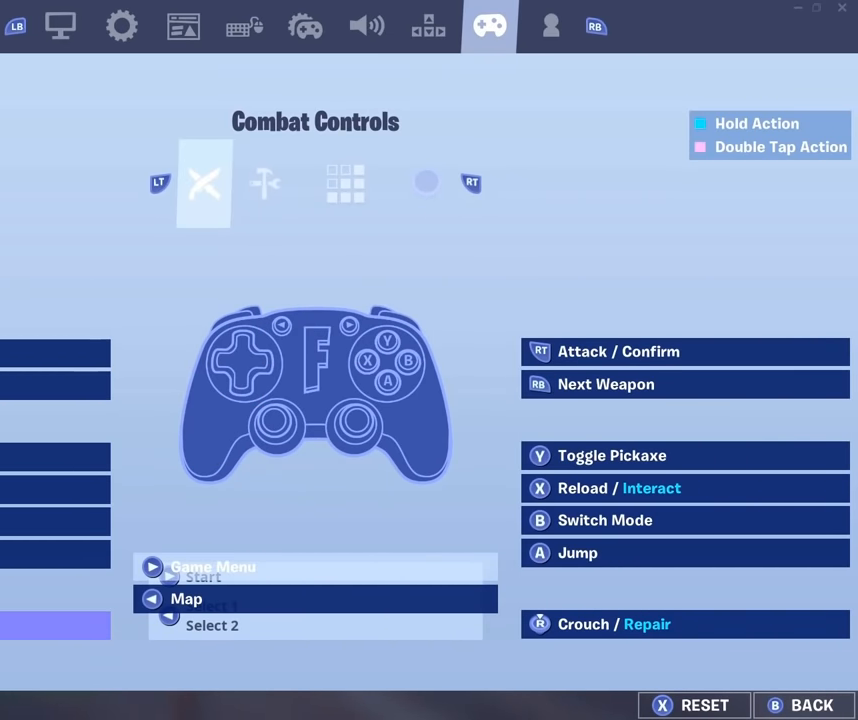
{"buttons": [], "left_stick": "center", "right_stick": "center", "events": [[33, "DPAD_UP", "down"], [117, "DPAD_UP", "up"], [167, "DPAD_RIGHT", "down"], [233, "DPAD_RIGHT", "up"], [300, "DPAD_RIGHT", "down"], [383, "DPAD_RIGHT", "up"]]}
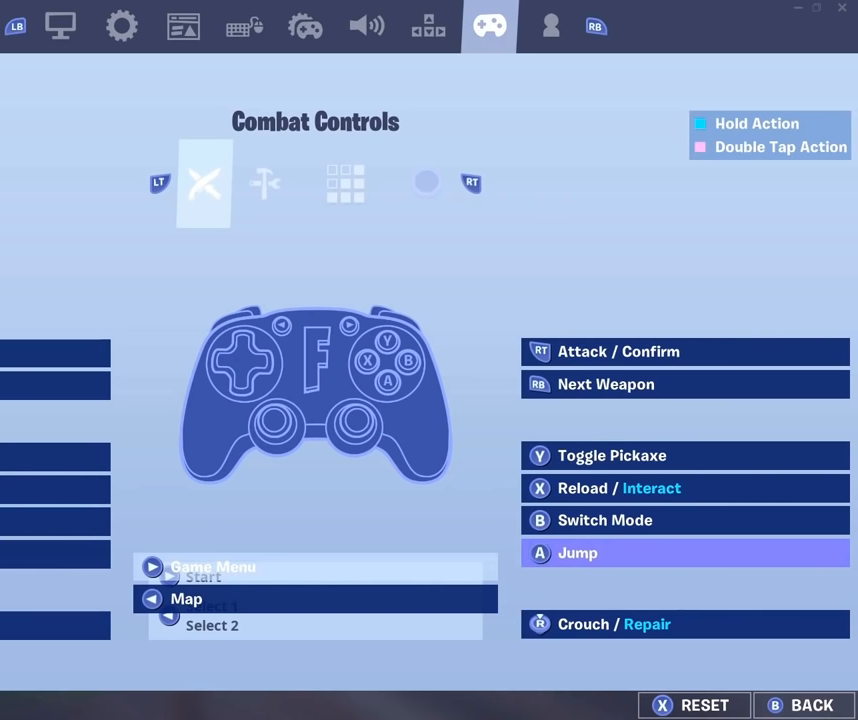
{"buttons": [], "left_stick": "center", "right_stick": "center", "events": [[50, "DPAD_UP", "down"], [167, "DPAD_UP", "up"]]}
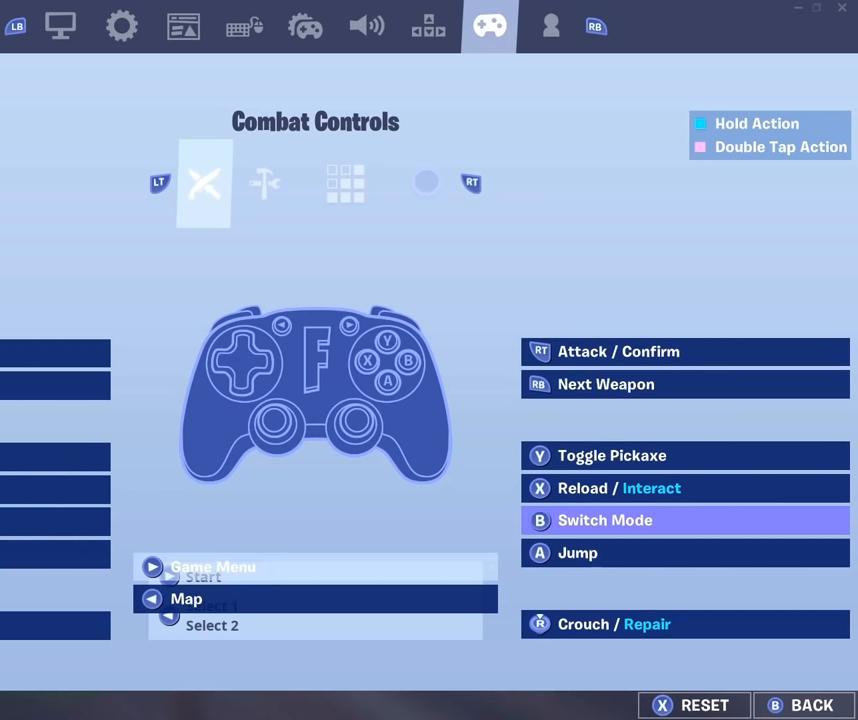
{"buttons": [], "left_stick": "center", "right_stick": "center", "events": []}
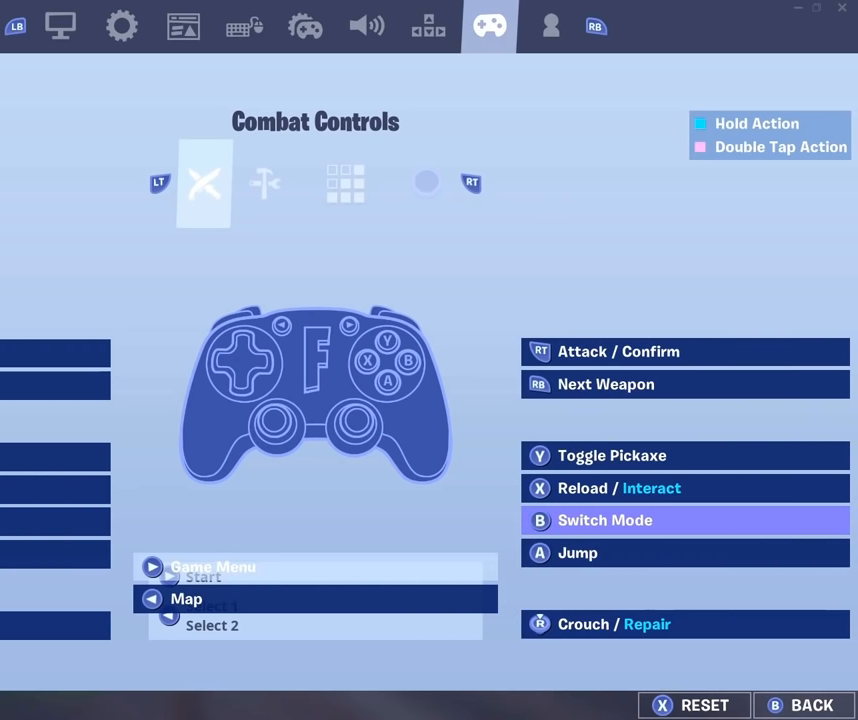
{"buttons": [], "left_stick": "center", "right_stick": "center", "events": [[383, "DPAD_LEFT", "down"], [500, "DPAD_LEFT", "up"]]}
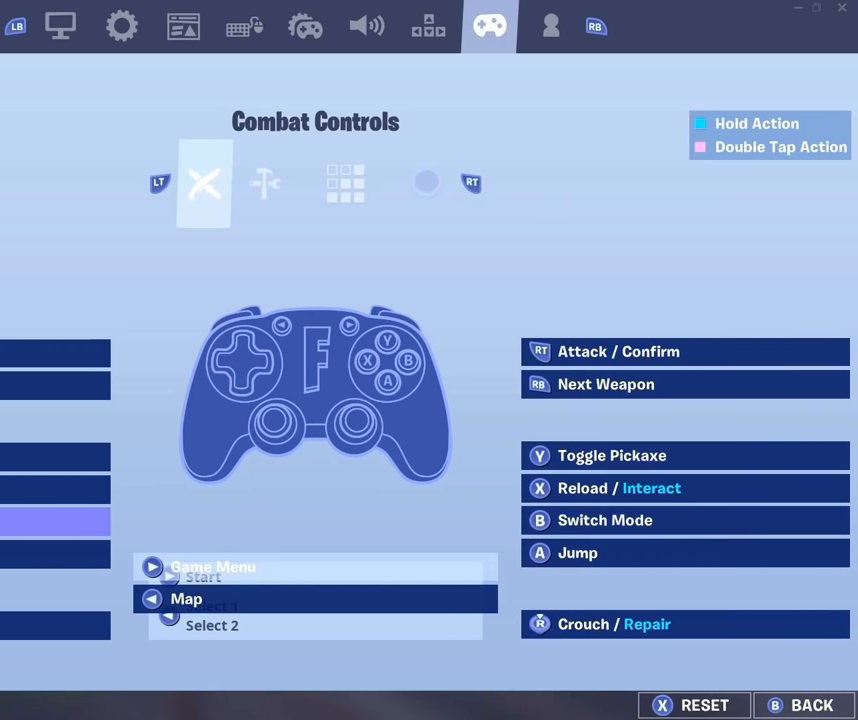
{"buttons": [], "left_stick": "center", "right_stick": "center", "events": []}
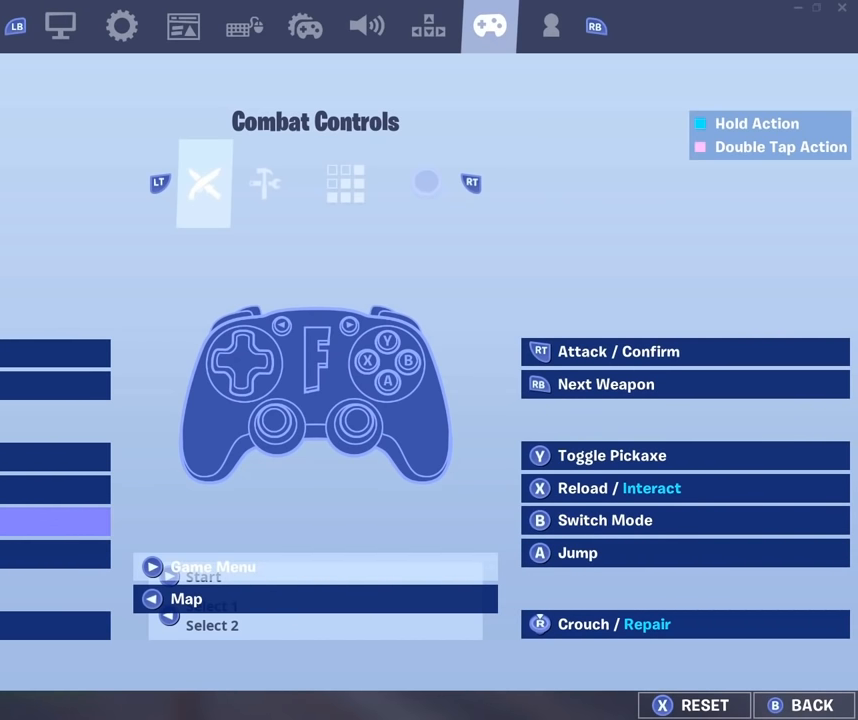
{"buttons": [], "left_stick": "center", "right_stick": "center", "events": []}
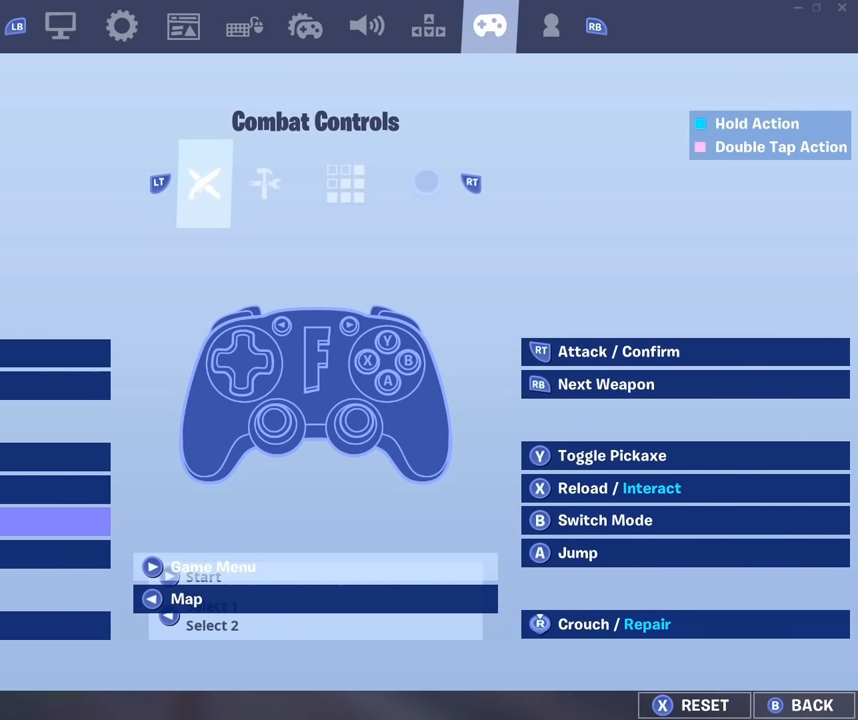
{"buttons": ["DPAD_DOWN"], "left_stick": "center", "right_stick": "center", "events": [[217, "DPAD_UP", "down"], [333, "DPAD_UP", "up"], [483, "DPAD_DOWN", "down"]]}
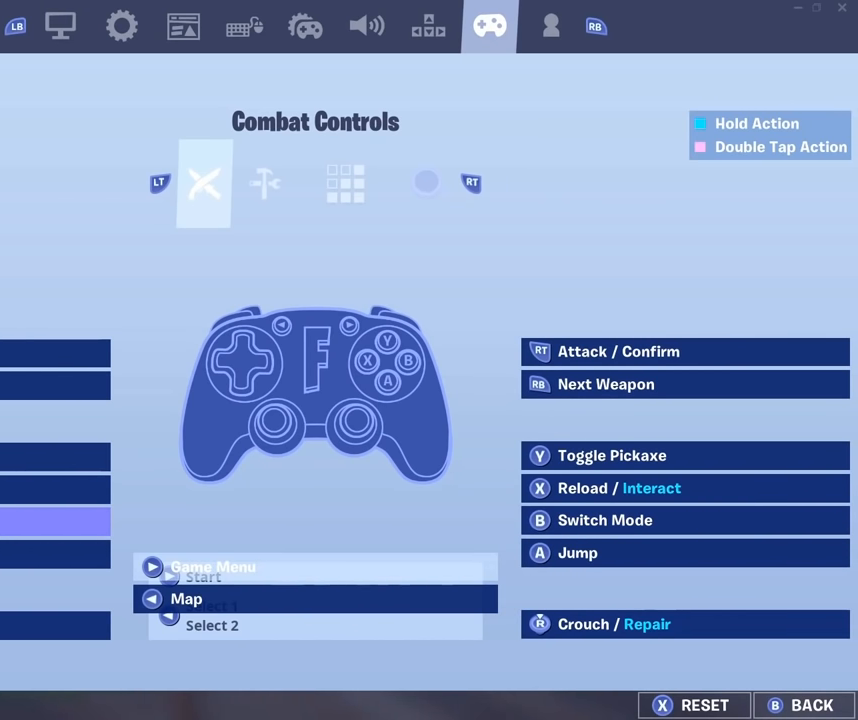
{"buttons": [], "left_stick": "center", "right_stick": "center", "events": [[83, "DPAD_DOWN", "up"]]}
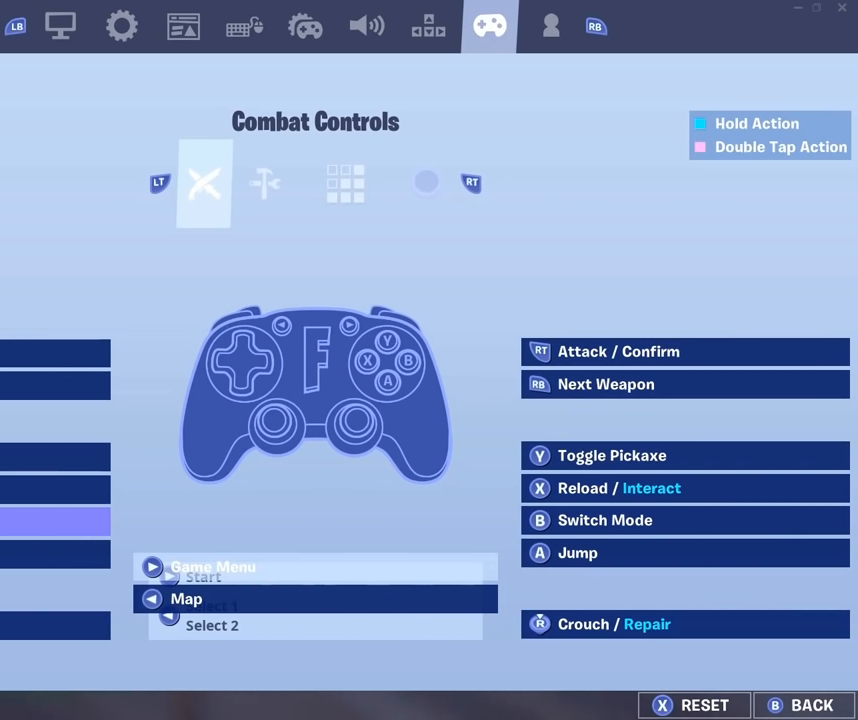
{"buttons": [], "left_stick": "center", "right_stick": "center", "events": []}
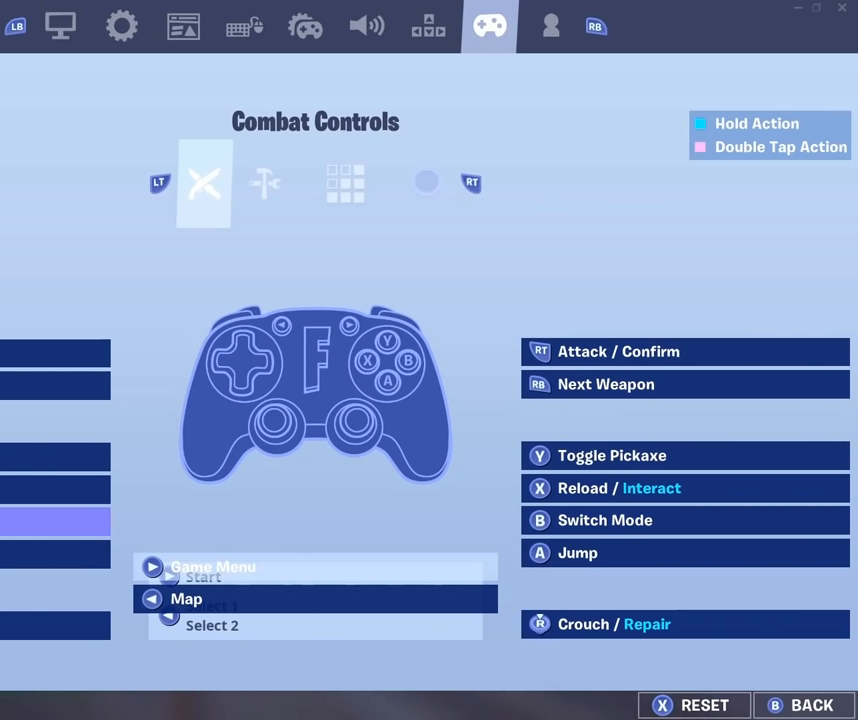
{"buttons": [], "left_stick": "center", "right_stick": "center", "events": []}
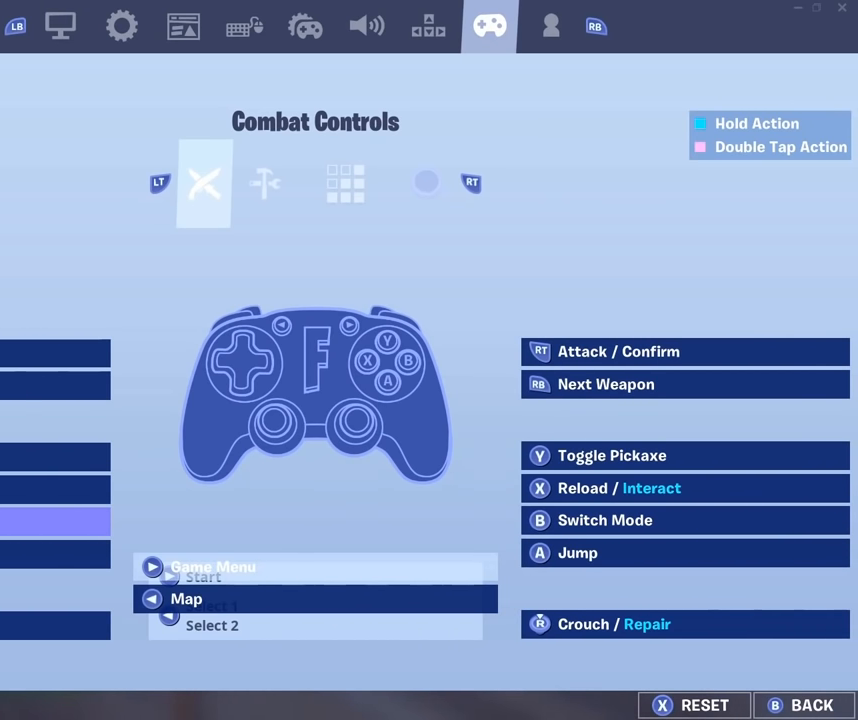
{"buttons": [], "left_stick": "center", "right_stick": "center", "events": []}
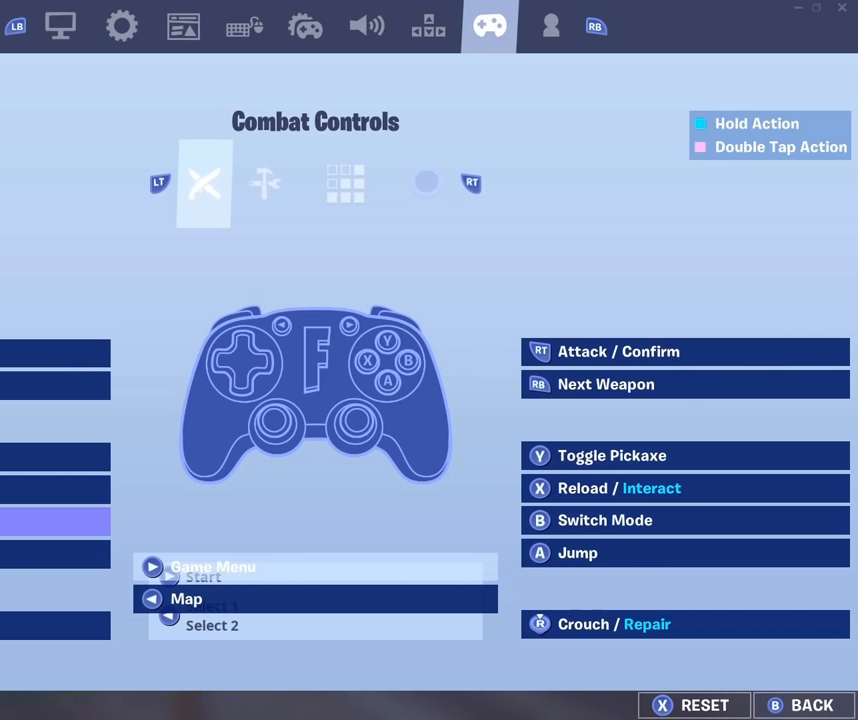
{"buttons": [], "left_stick": "center", "right_stick": "center", "events": []}
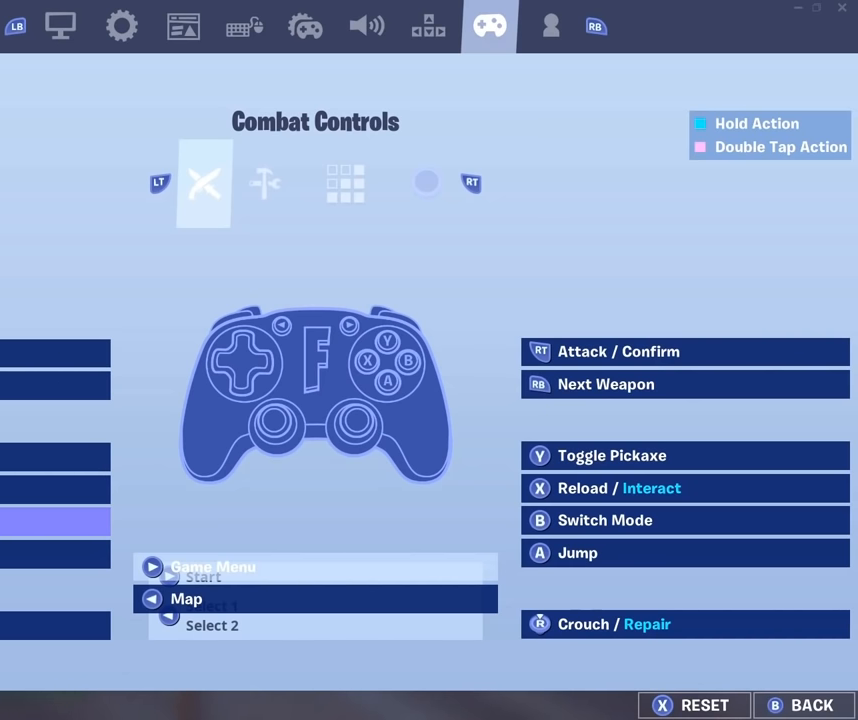
{"buttons": [], "left_stick": "center", "right_stick": "center", "events": []}
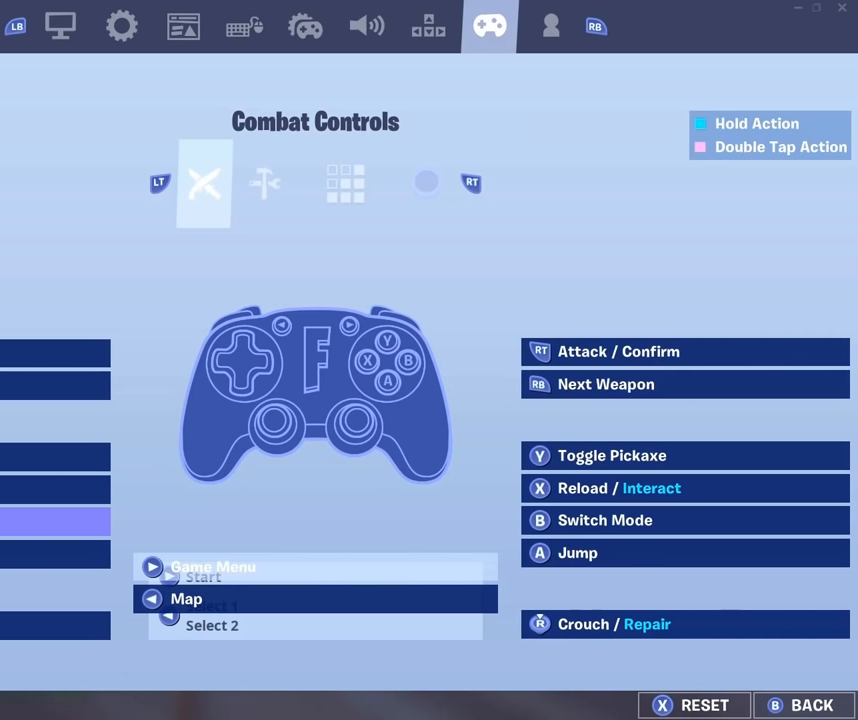
{"buttons": ["A"], "left_stick": "center", "right_stick": "center", "events": [[500, "A", "down"]]}
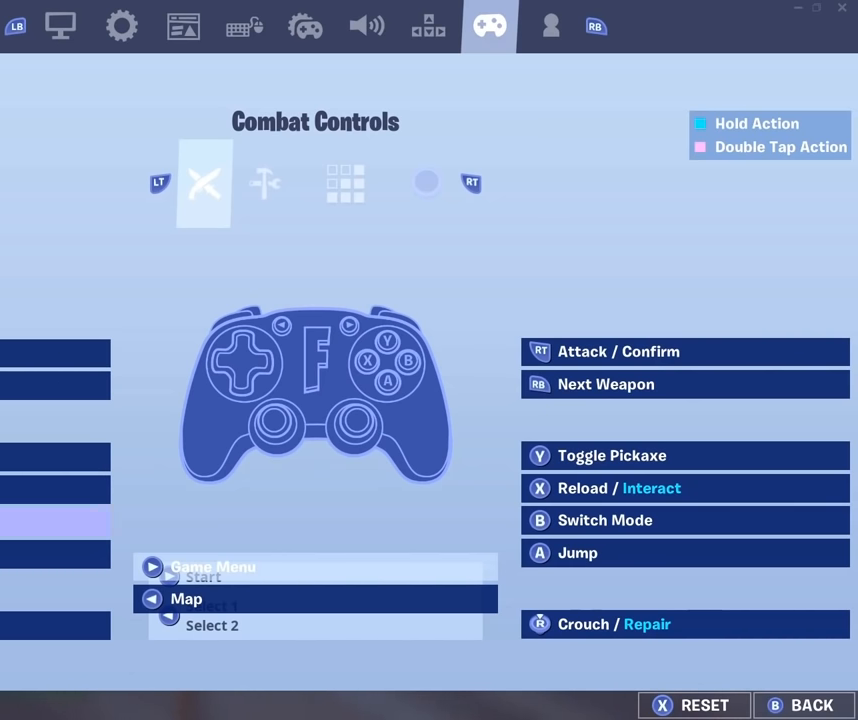
{"buttons": [], "left_stick": "center", "right_stick": "center", "events": [[67, "A", "up"]]}
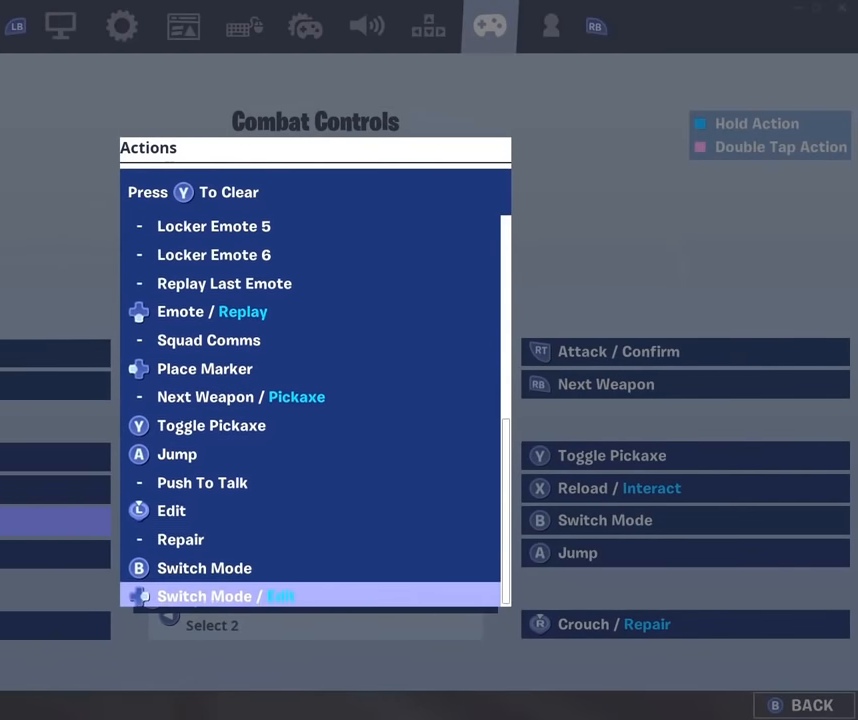
{"buttons": [], "left_stick": "center", "right_stick": "center", "events": []}
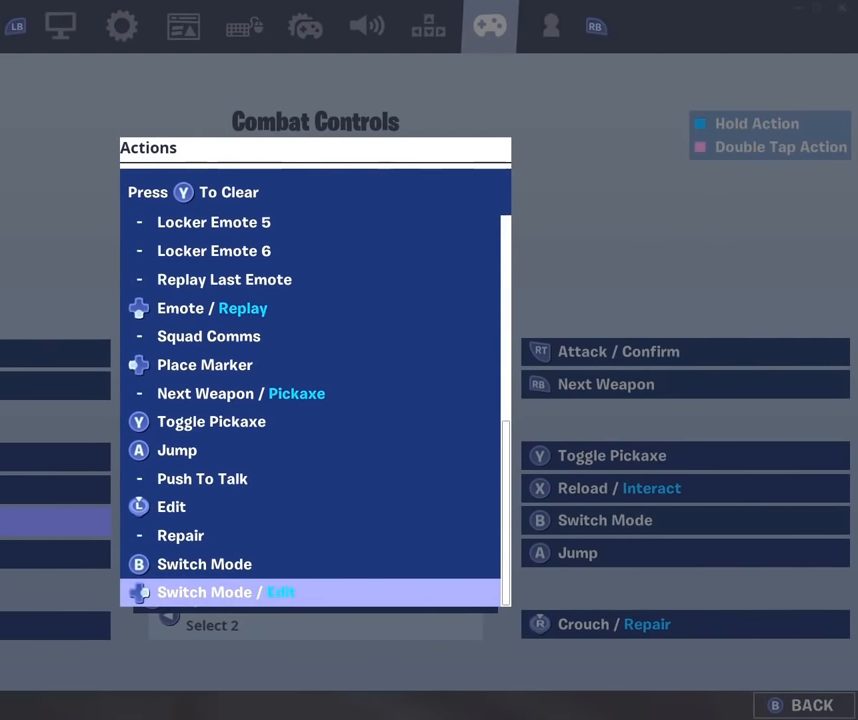
{"buttons": [], "left_stick": "center", "right_stick": "center", "events": []}
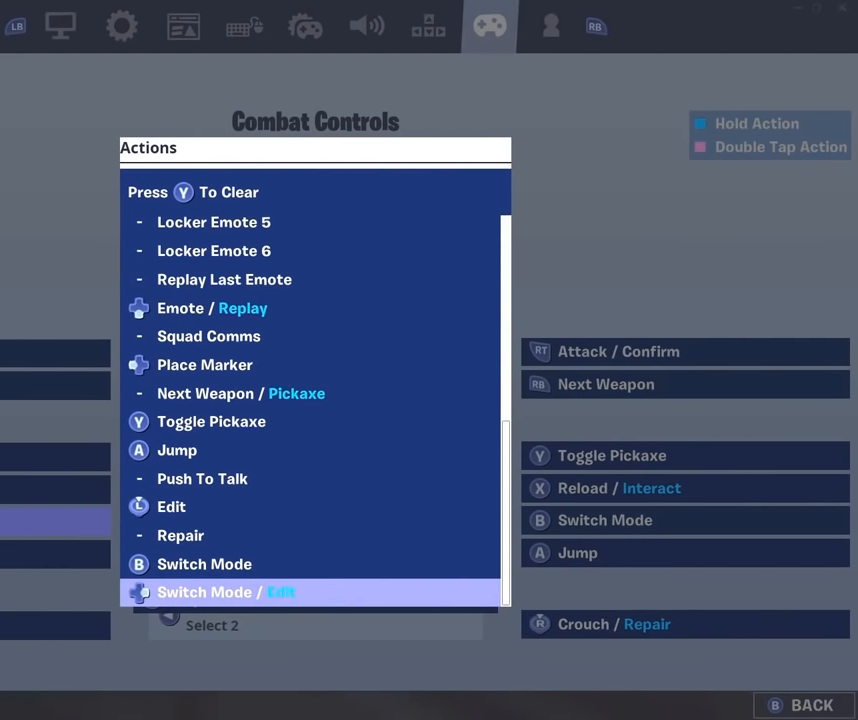
{"buttons": [], "left_stick": "center", "right_stick": "center", "events": []}